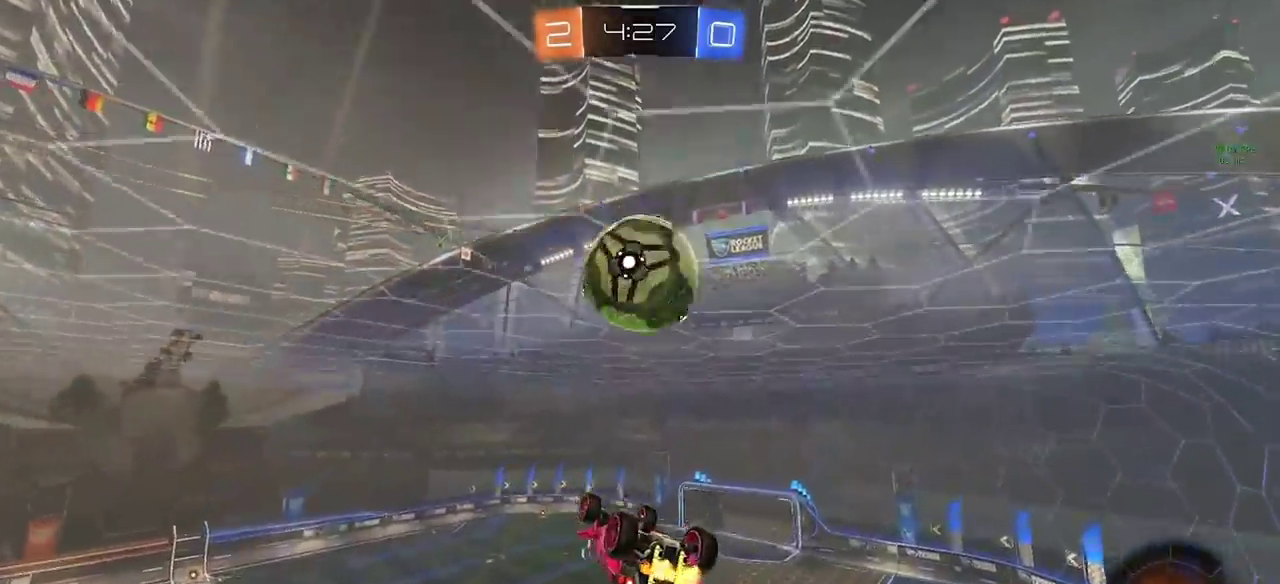
Gameplay with a controller (PlayStation layout); each line is a JSON object with the inputs held at the frame after it. "events" lists button and stick changes between this image and that frame as [ms after this image, input, new state], when the widget could be followed in between. Not read: L3 R1 R3 TOUCHPAD.
{"buttons": [], "left_stick": "center", "right_stick": "center", "events": [[50, "left_stick", "center"], [250, "left_stick", "down-left"], [417, "left_stick", "center"]]}
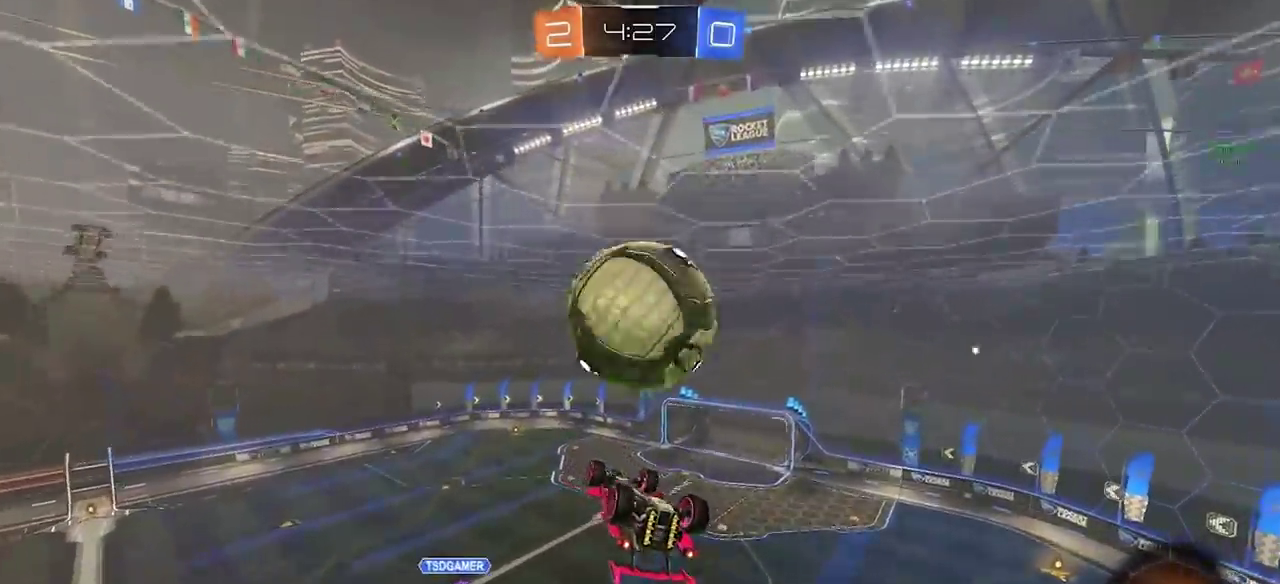
{"buttons": ["CROSS", "CIRCLE"], "left_stick": "up-left", "right_stick": "center", "events": [[50, "left_stick", "down-left"], [150, "SQUARE", "down"], [217, "CIRCLE", "down"], [217, "left_stick", "down"], [233, "SQUARE", "up"], [317, "left_stick", "center"], [383, "left_stick", "up"], [450, "CROSS", "down"], [450, "left_stick", "up-left"]]}
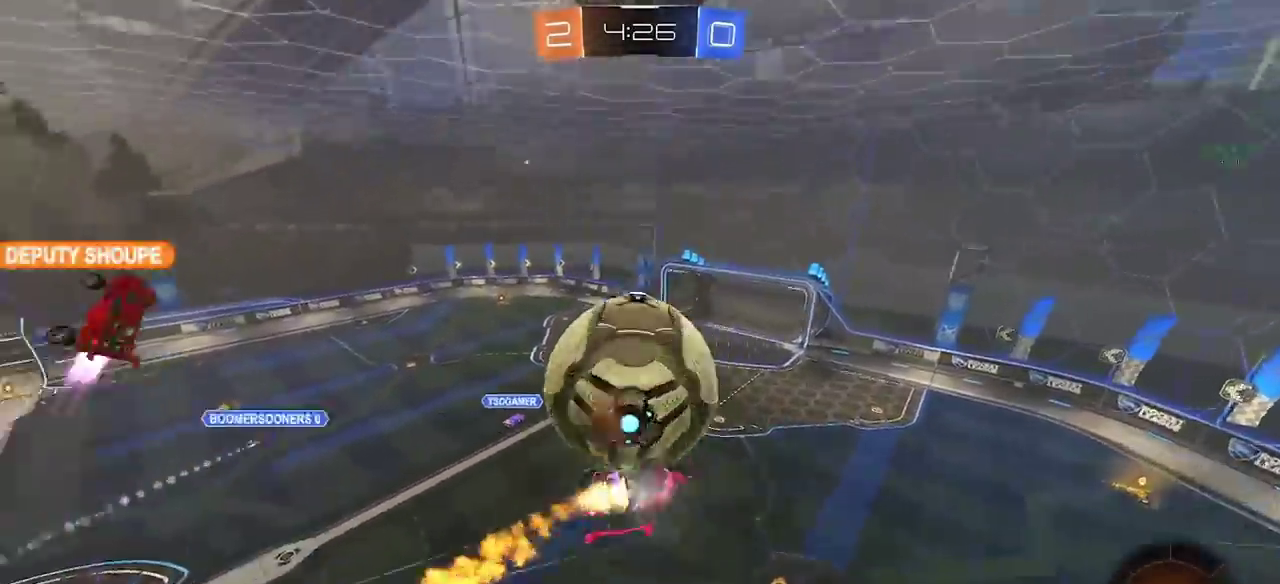
{"buttons": [], "left_stick": "down", "right_stick": "center", "events": [[133, "CROSS", "up"], [400, "left_stick", "down"], [483, "CIRCLE", "up"]]}
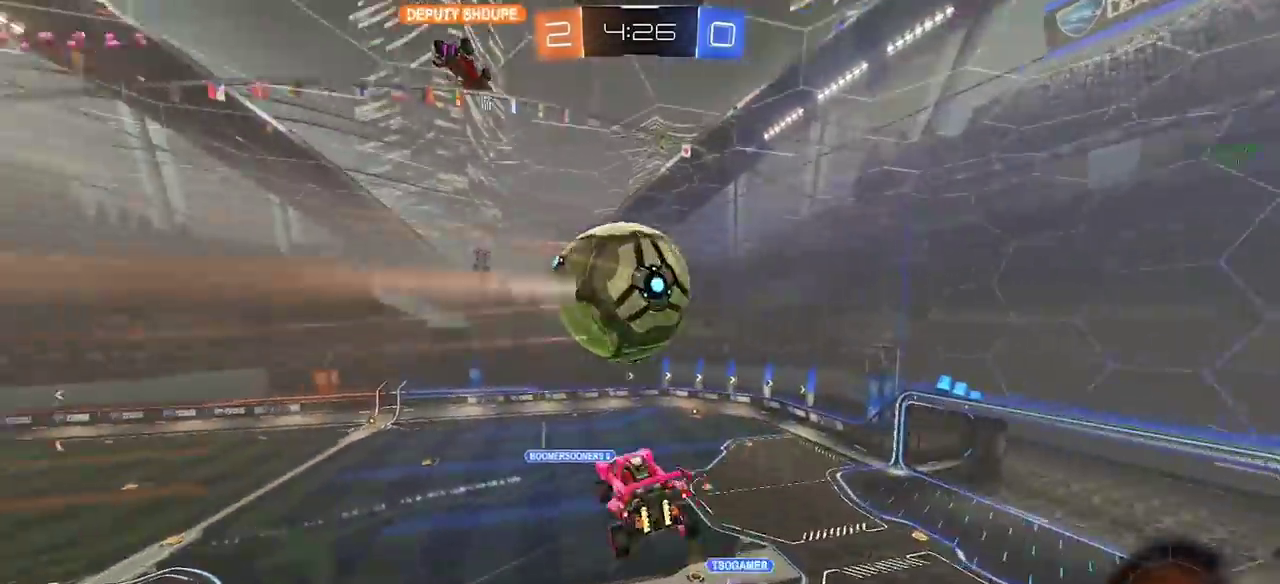
{"buttons": ["CIRCLE", "R2"], "left_stick": "center", "right_stick": "center", "events": [[283, "R2", "down"], [283, "left_stick", "down-right"], [367, "CIRCLE", "down"], [433, "left_stick", "center"]]}
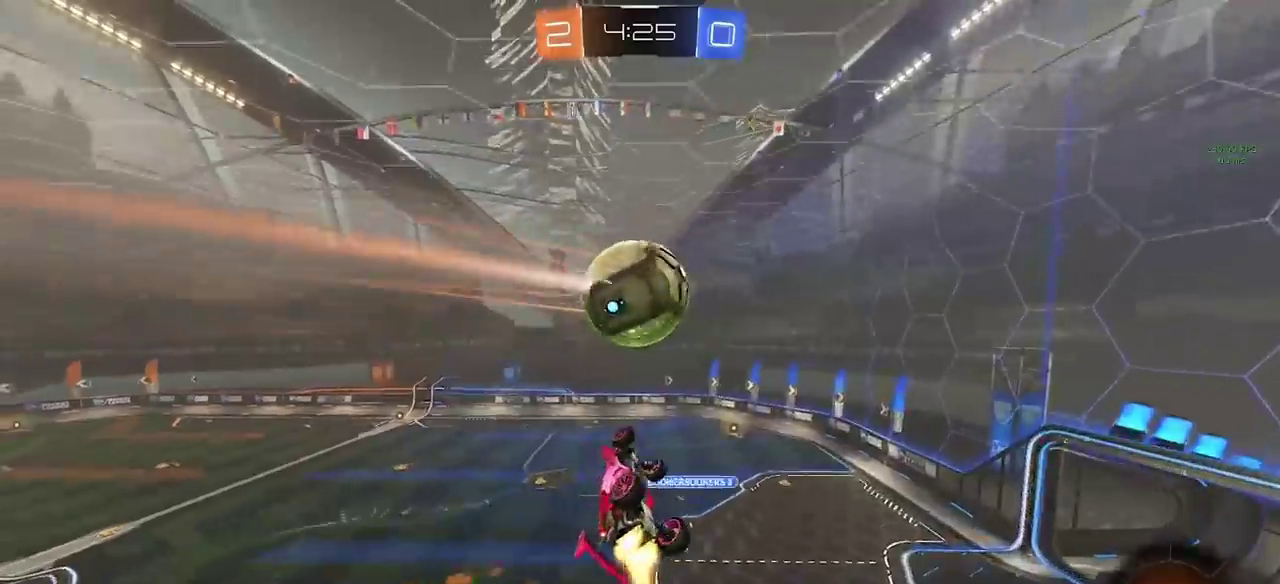
{"buttons": ["R2"], "left_stick": "center", "right_stick": "center", "events": [[167, "left_stick", "down-left"], [200, "TRIANGLE", "down"], [333, "TRIANGLE", "up"], [400, "CIRCLE", "up"], [400, "left_stick", "center"]]}
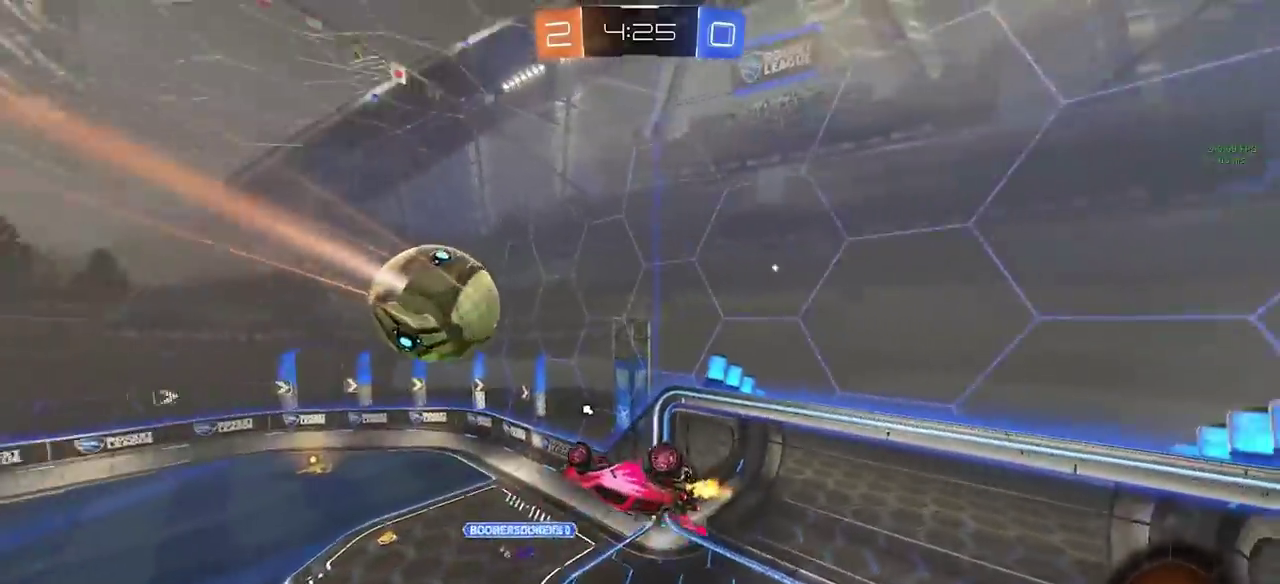
{"buttons": ["R2"], "left_stick": "center", "right_stick": "center", "events": [[83, "left_stick", "right"], [133, "left_stick", "up-right"], [333, "left_stick", "center"]]}
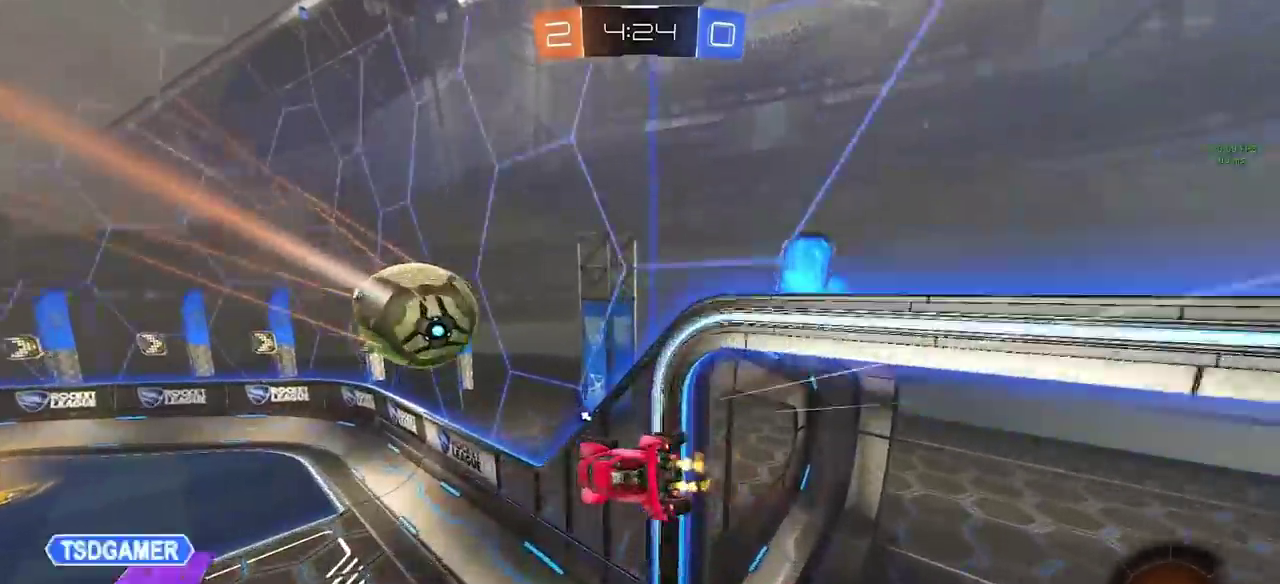
{"buttons": ["CROSS", "R2"], "left_stick": "down-right", "right_stick": "center", "events": [[250, "CROSS", "down"], [250, "left_stick", "down"], [317, "left_stick", "down-right"]]}
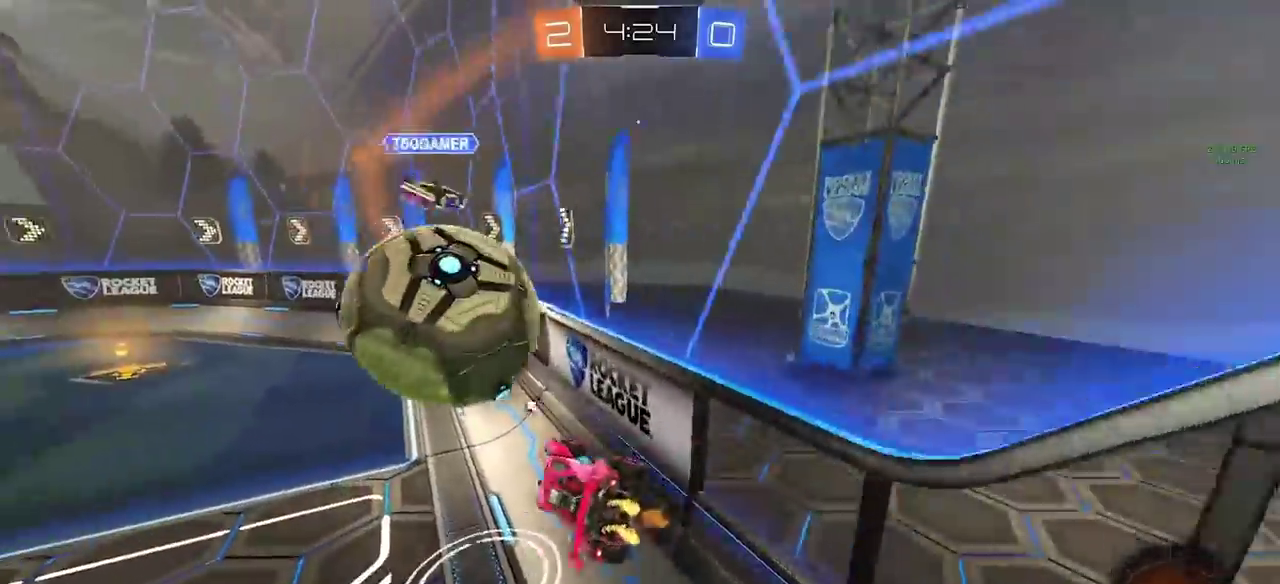
{"buttons": ["TRIANGLE", "R2"], "left_stick": "center", "right_stick": "center", "events": [[17, "CROSS", "up"], [217, "left_stick", "up-left"], [350, "left_stick", "left"], [417, "left_stick", "center"], [483, "TRIANGLE", "down"]]}
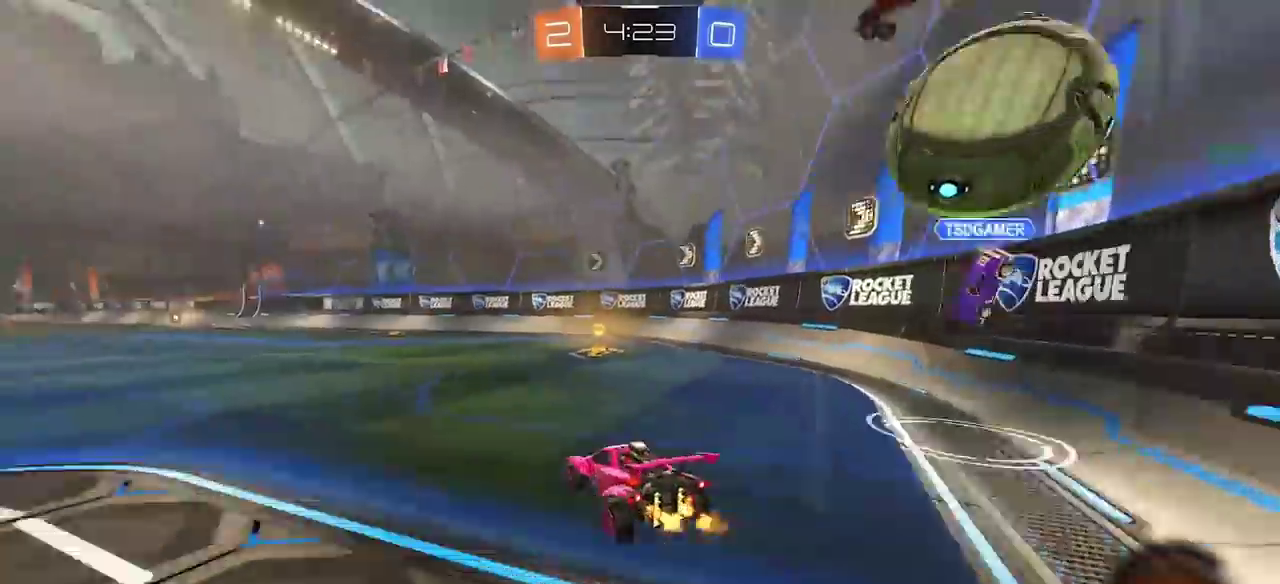
{"buttons": ["R2"], "left_stick": "center", "right_stick": "center", "events": [[17, "left_stick", "right"], [67, "TRIANGLE", "up"], [150, "left_stick", "center"], [300, "left_stick", "right"], [433, "left_stick", "center"]]}
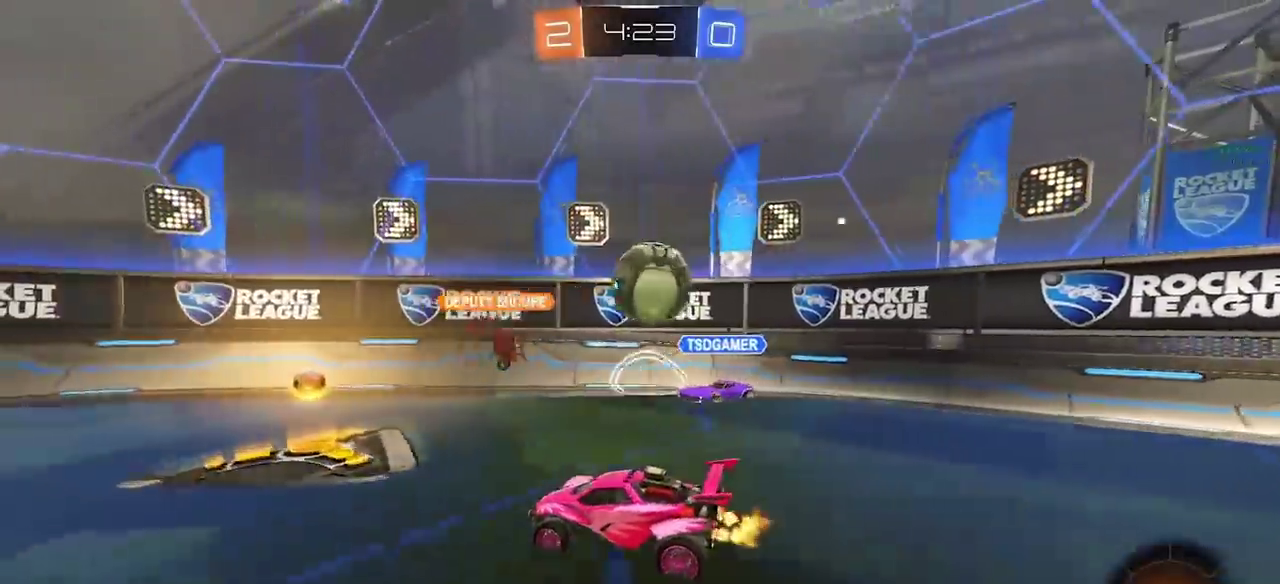
{"buttons": ["R2"], "left_stick": "right", "right_stick": "center", "events": [[83, "left_stick", "left"], [400, "left_stick", "center"], [450, "left_stick", "right"]]}
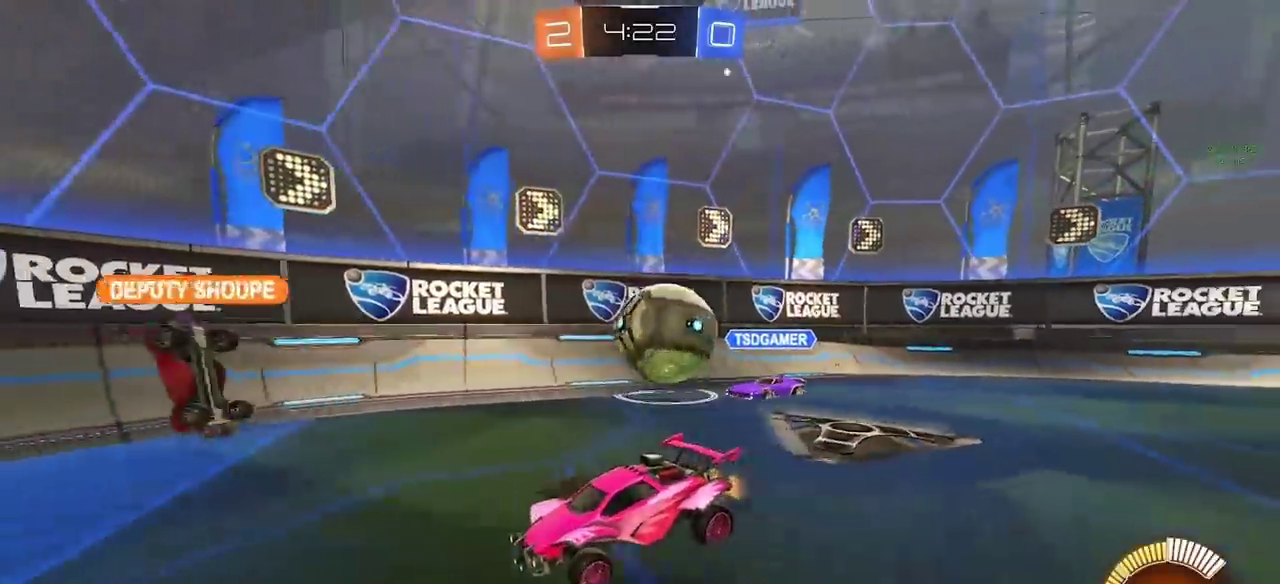
{"buttons": ["L2"], "left_stick": "right", "right_stick": "center", "events": [[117, "left_stick", "center"], [350, "L2", "down"], [367, "R2", "up"], [367, "left_stick", "right"]]}
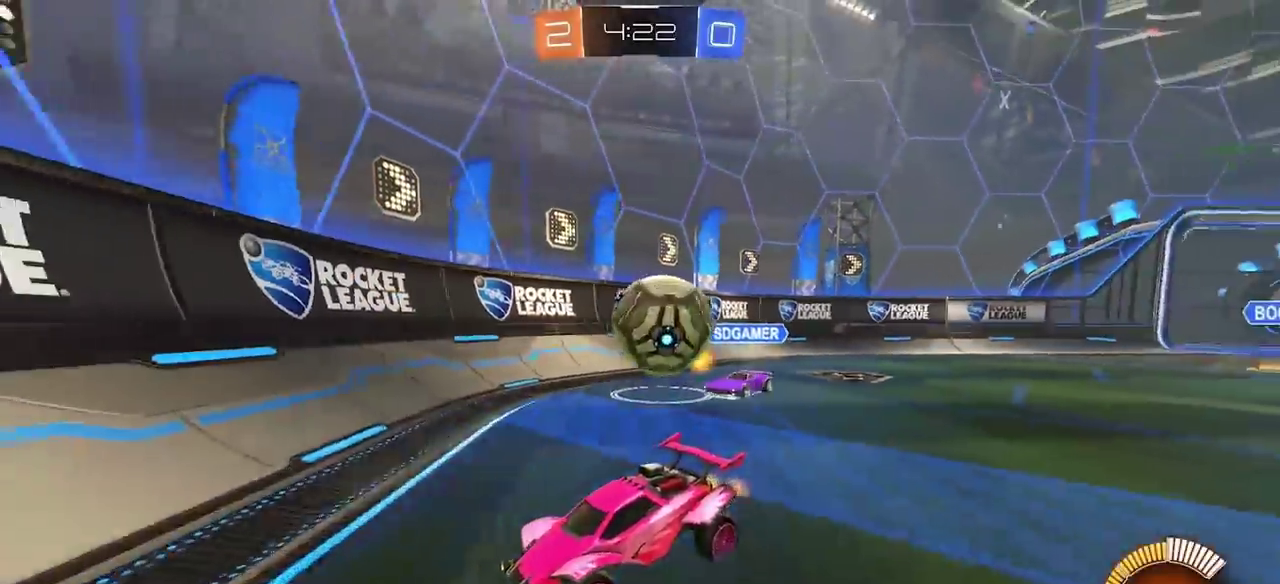
{"buttons": ["R2"], "left_stick": "left", "right_stick": "center", "events": [[17, "left_stick", "up-right"], [33, "L2", "up"], [33, "R2", "down"], [83, "left_stick", "center"], [383, "left_stick", "left"]]}
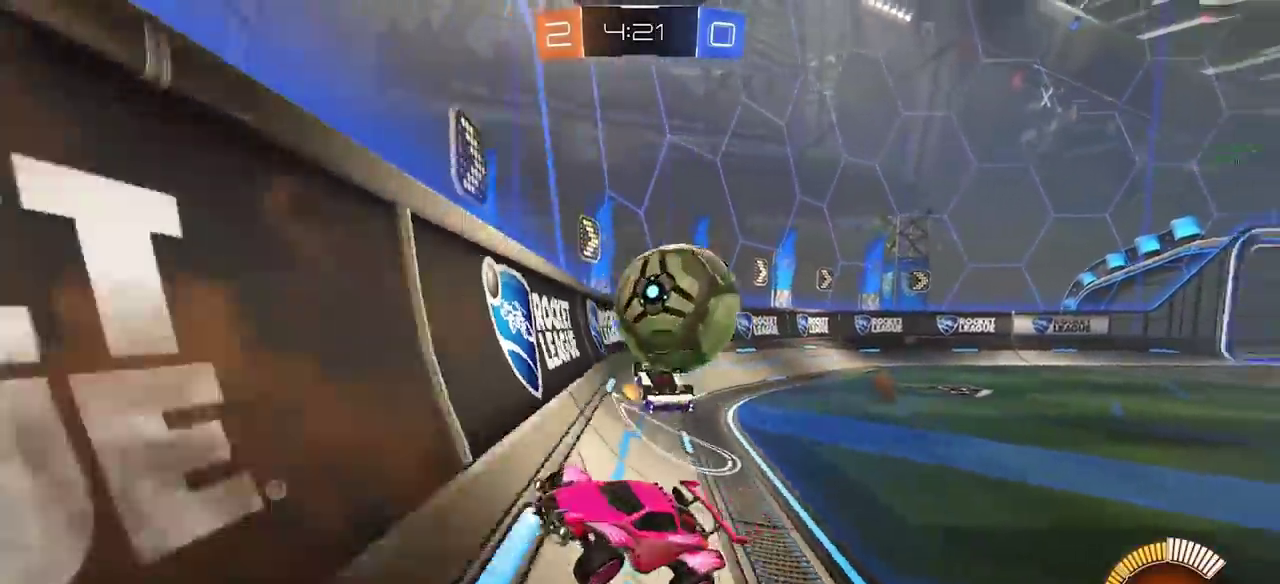
{"buttons": ["R2"], "left_stick": "left", "right_stick": "center", "events": []}
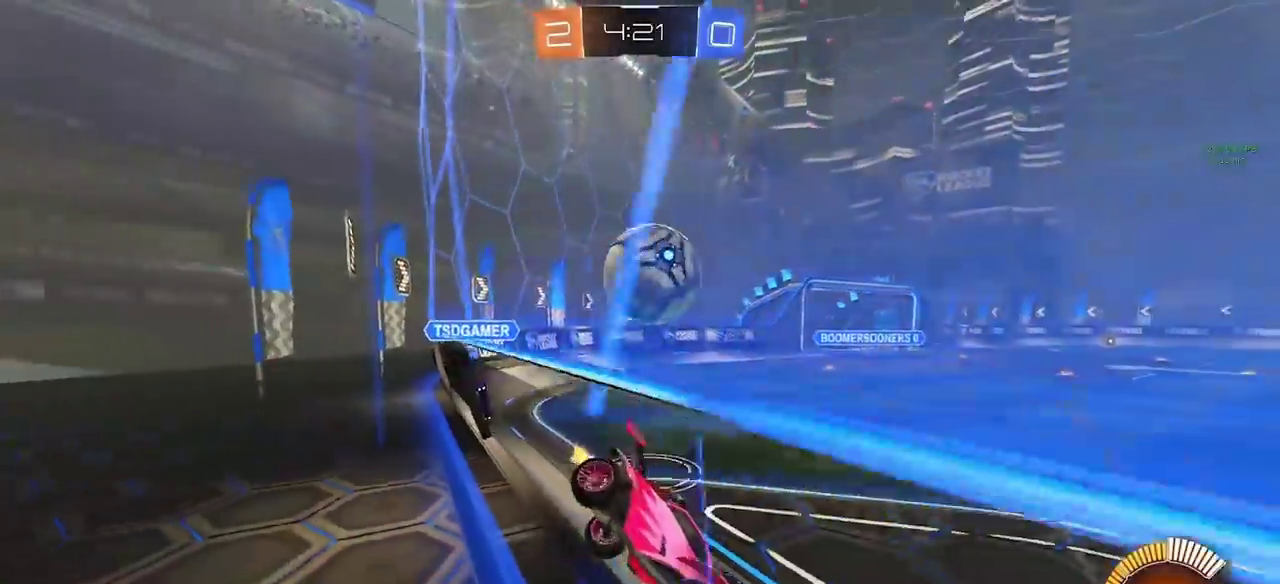
{"buttons": ["CROSS"], "left_stick": "left", "right_stick": "center", "events": [[350, "R2", "up"], [500, "CROSS", "down"]]}
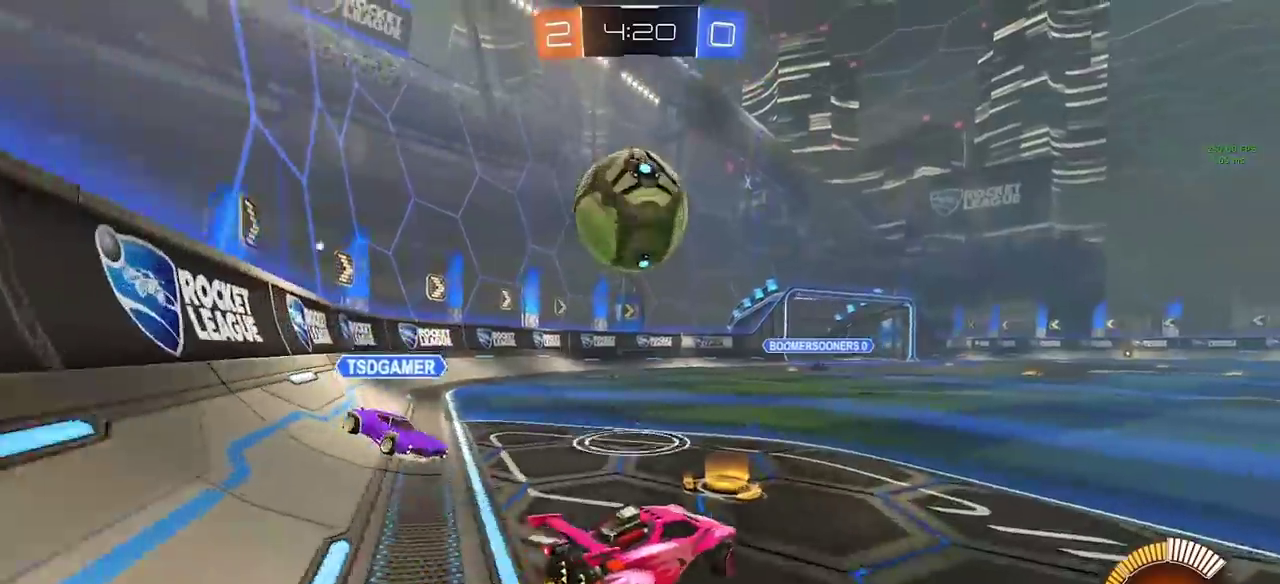
{"buttons": ["CIRCLE"], "left_stick": "right", "right_stick": "center", "events": [[50, "left_stick", "down"], [167, "CIRCLE", "down"], [250, "left_stick", "down-right"], [350, "left_stick", "up-right"], [383, "CROSS", "up"], [400, "left_stick", "right"]]}
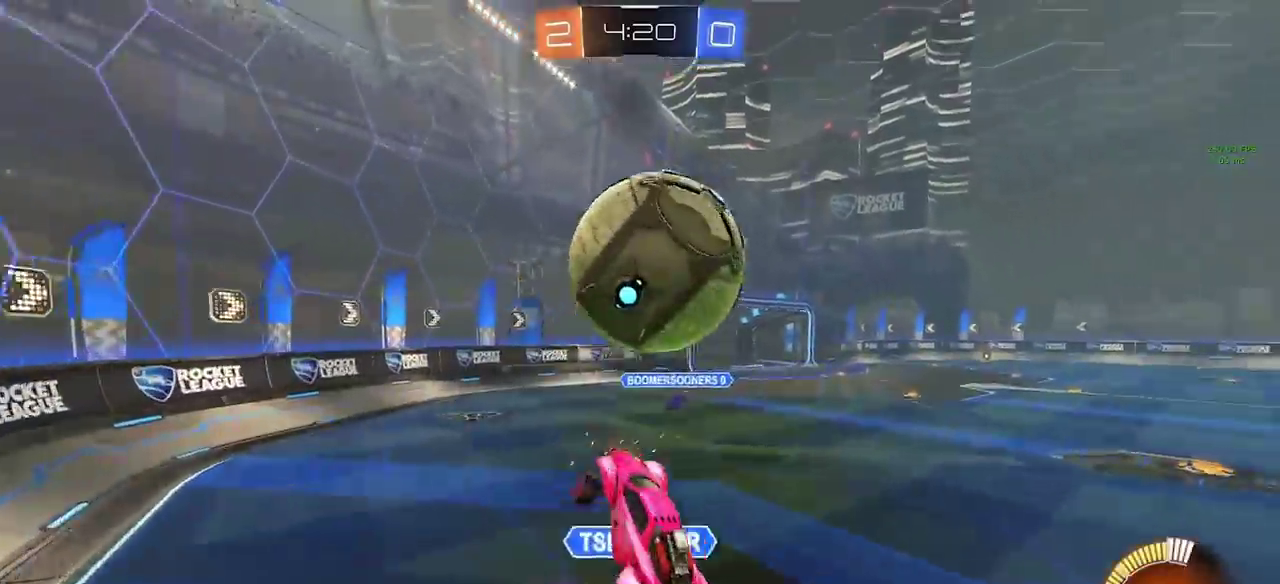
{"buttons": ["CIRCLE"], "left_stick": "up-left", "right_stick": "center"}
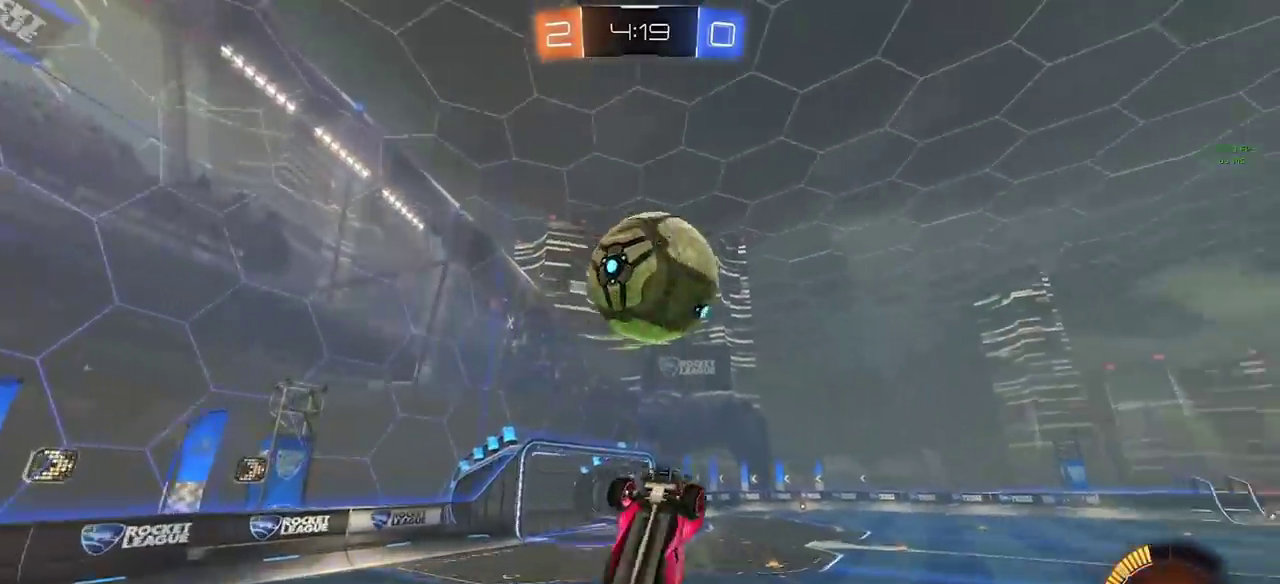
{"buttons": ["CIRCLE"], "left_stick": "down-right", "right_stick": "center"}
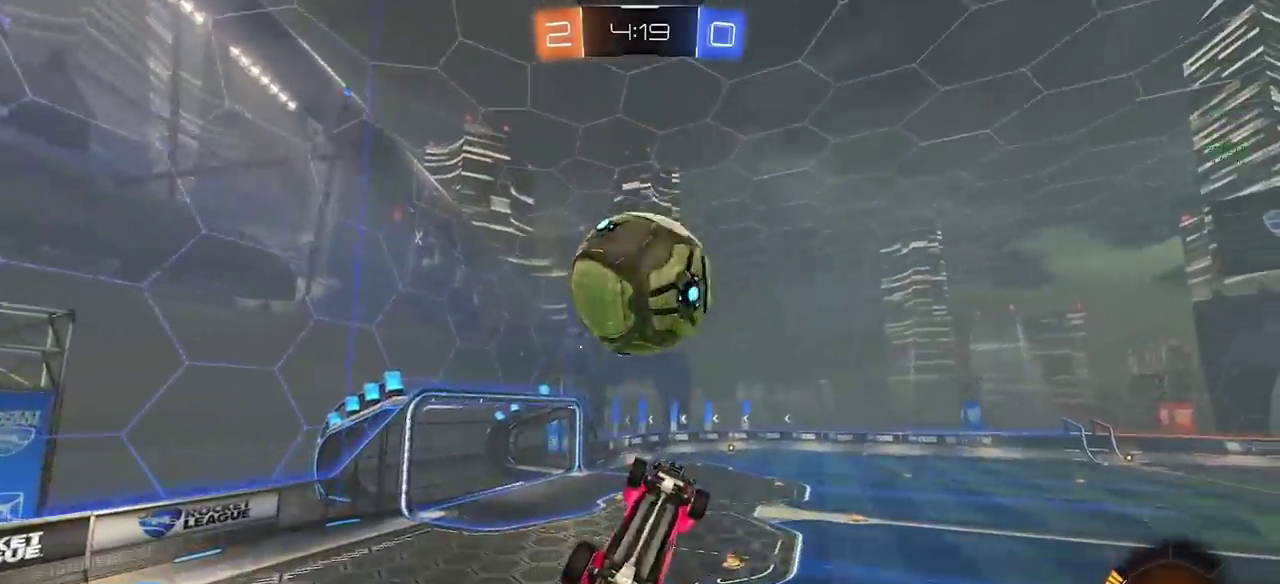
{"buttons": [], "left_stick": "down-left", "right_stick": "center", "events": [[17, "CIRCLE", "up"], [117, "CIRCLE", "down"], [117, "left_stick", "center"], [217, "left_stick", "down-left"], [467, "CIRCLE", "up"]]}
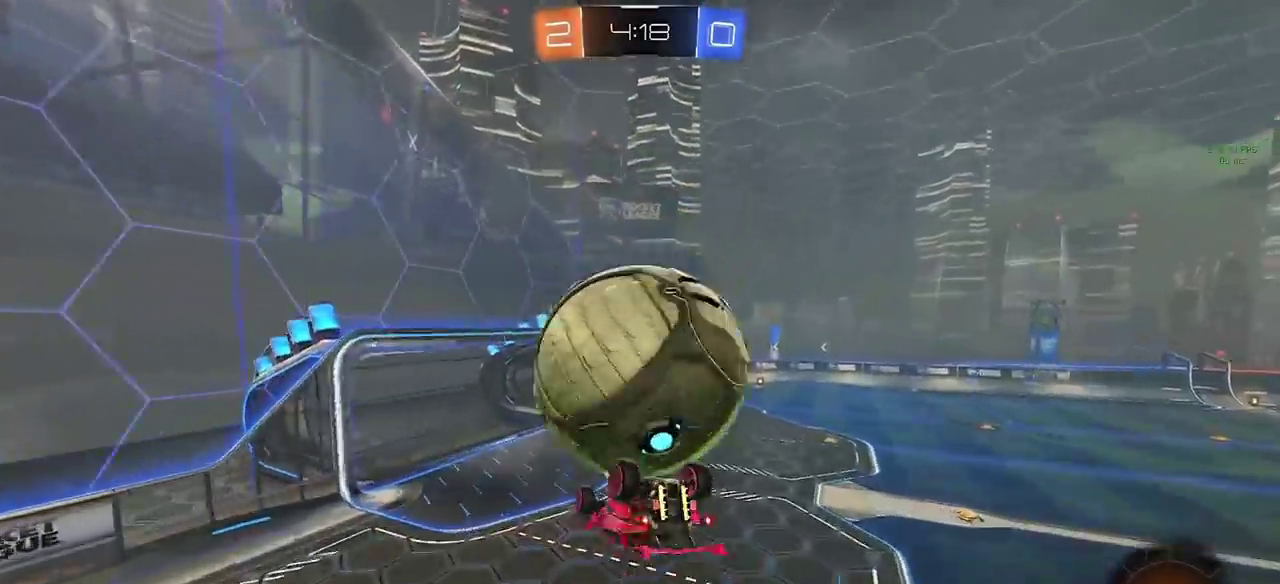
{"buttons": [], "left_stick": "up-right", "right_stick": "center", "events": [[17, "left_stick", "left"], [83, "CROSS", "down"], [83, "left_stick", "up-right"], [183, "CROSS", "up"], [233, "CROSS", "down"], [350, "CROSS", "up"]]}
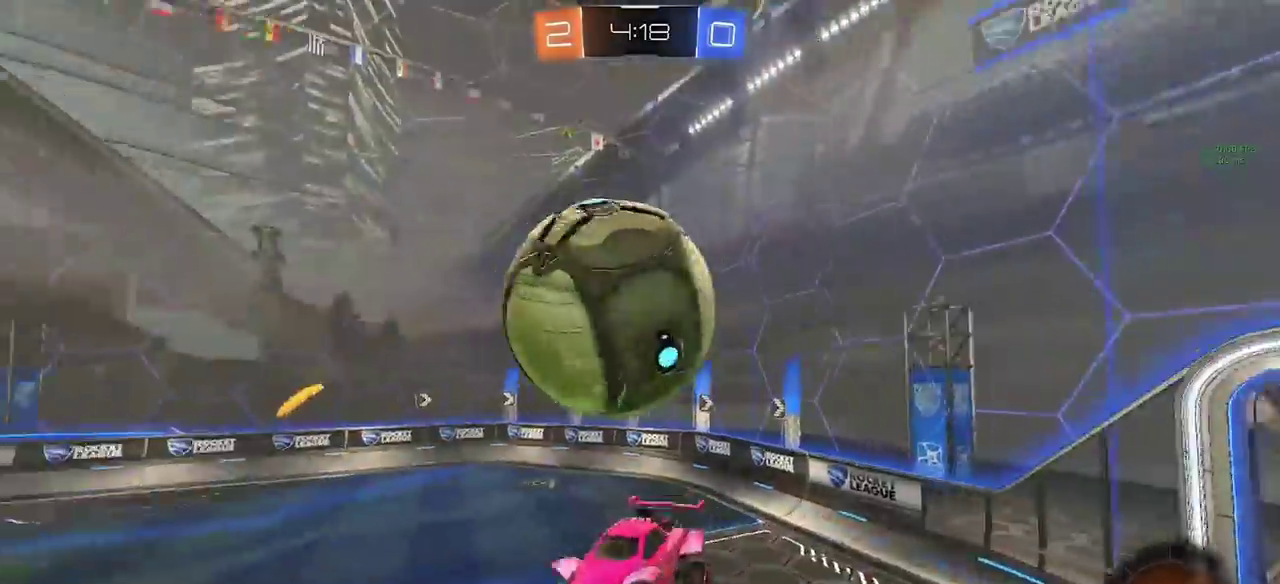
{"buttons": ["CIRCLE", "R2"], "left_stick": "down-right", "right_stick": "center", "events": [[83, "left_stick", "right"], [150, "left_stick", "down-right"], [183, "R2", "down"], [217, "CIRCLE", "down"]]}
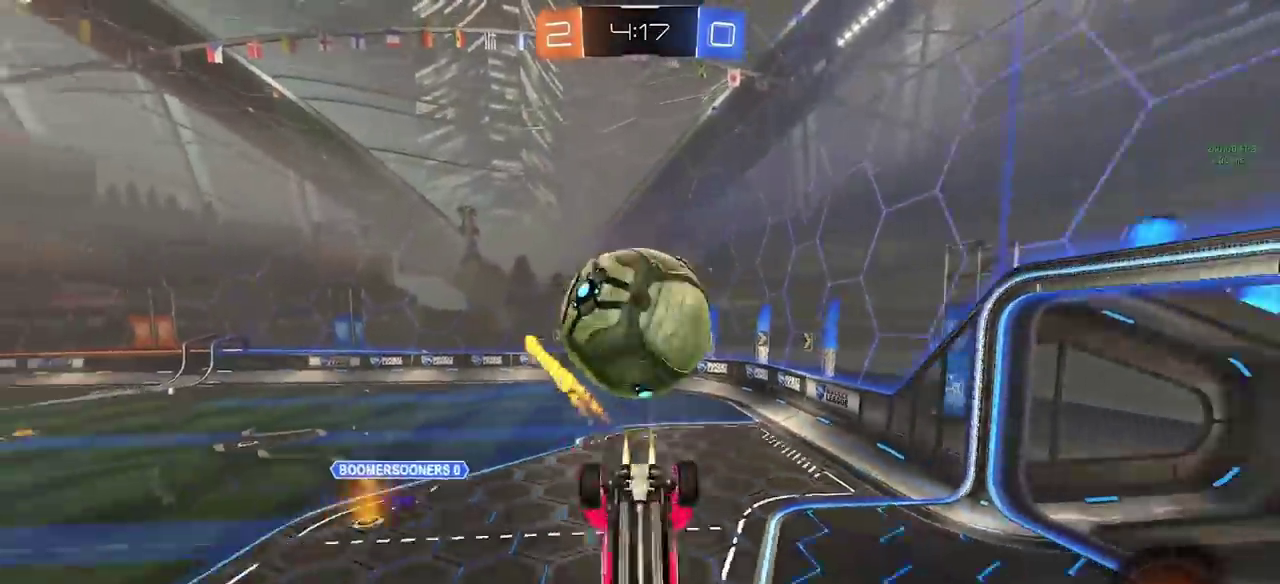
{"buttons": ["CIRCLE", "R2"], "left_stick": "down-right", "right_stick": "center", "events": []}
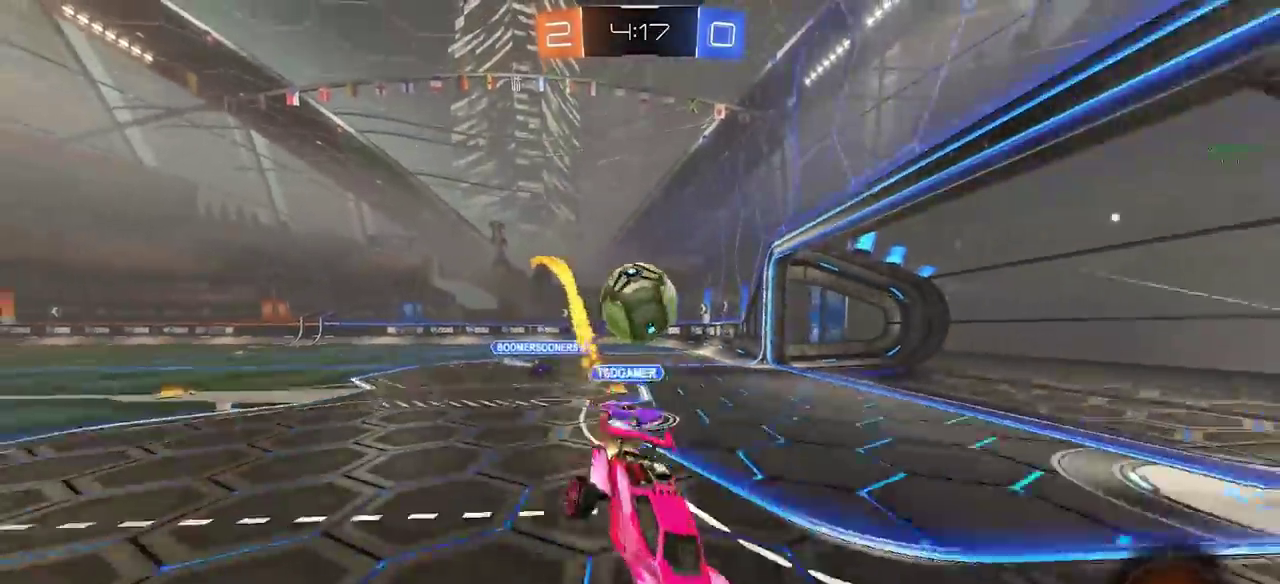
{"buttons": ["CIRCLE", "R2"], "left_stick": "right", "right_stick": "center", "events": [[17, "left_stick", "center"], [300, "left_stick", "right"]]}
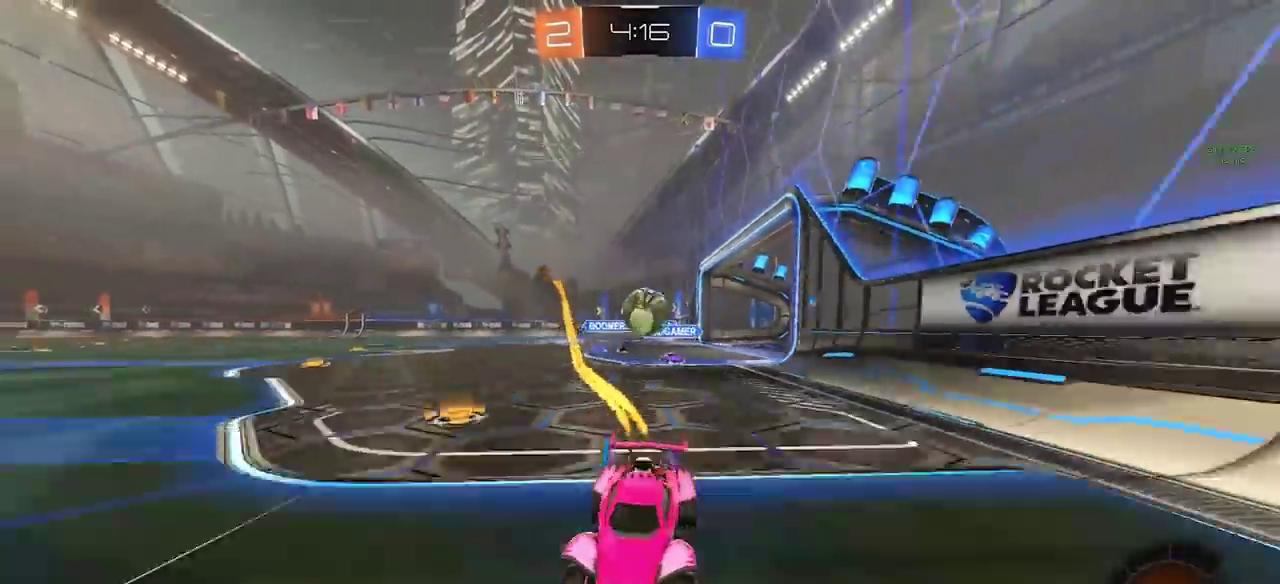
{"buttons": ["R2"], "left_stick": "left", "right_stick": "center", "events": [[83, "CIRCLE", "up"], [200, "left_stick", "left"]]}
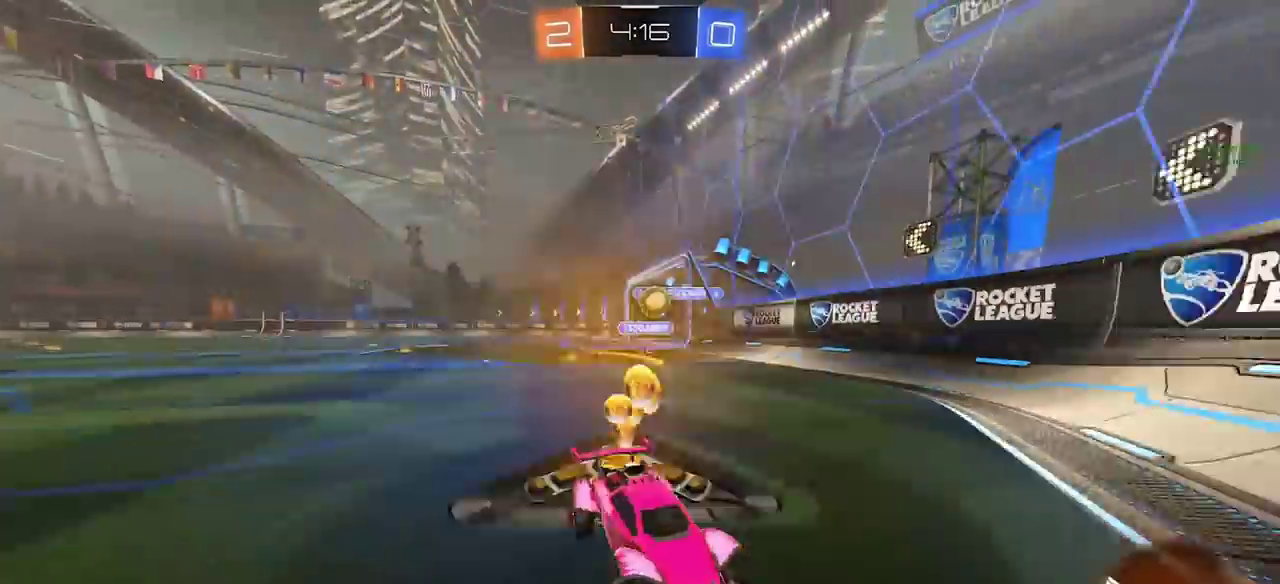
{"buttons": ["R2"], "left_stick": "left", "right_stick": "center", "events": []}
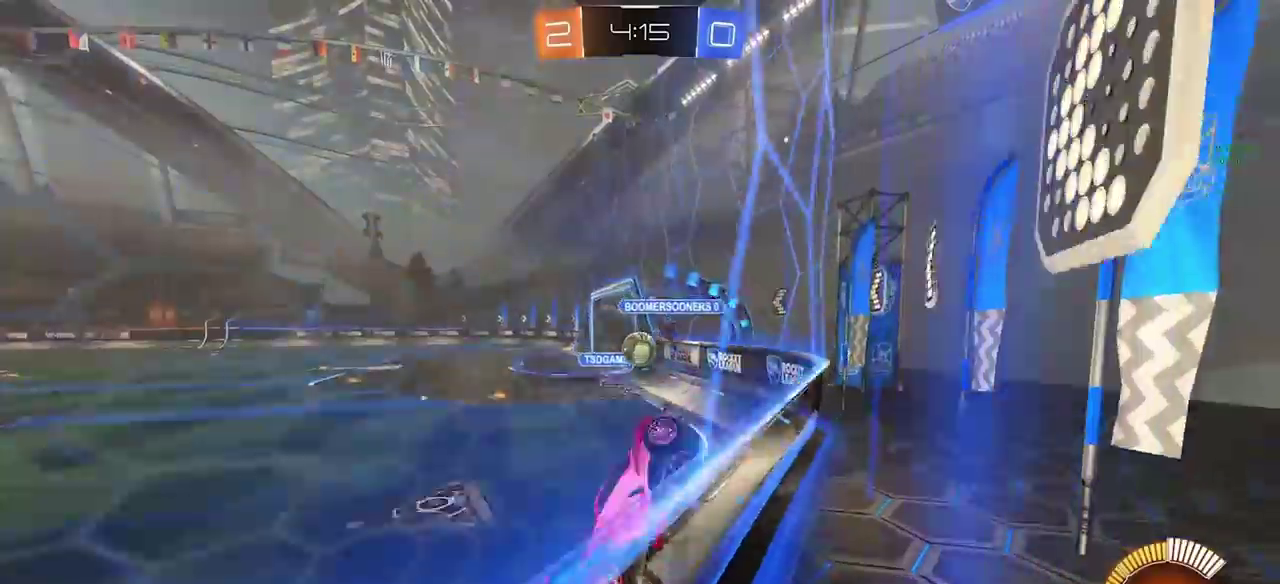
{"buttons": ["R2"], "left_stick": "center", "right_stick": "center", "events": [[433, "left_stick", "center"]]}
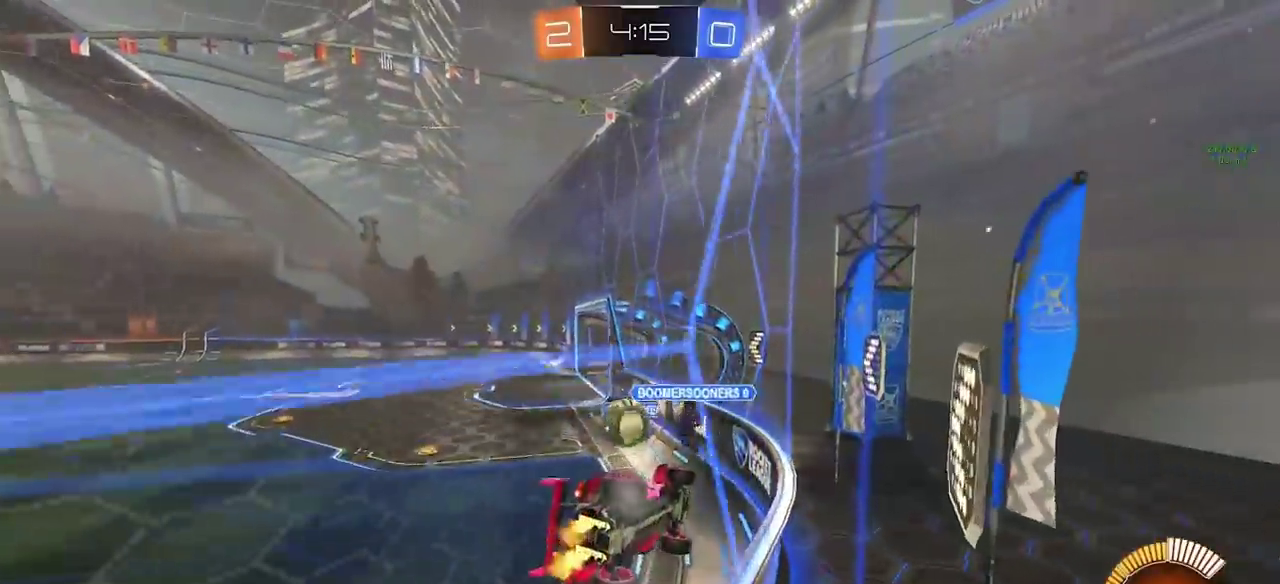
{"buttons": ["R2"], "left_stick": "up-left", "right_stick": "center", "events": [[133, "L2", "down"], [150, "CROSS", "down"], [150, "left_stick", "down"], [267, "L2", "up"], [350, "CROSS", "up"], [367, "left_stick", "left"], [450, "left_stick", "up-left"]]}
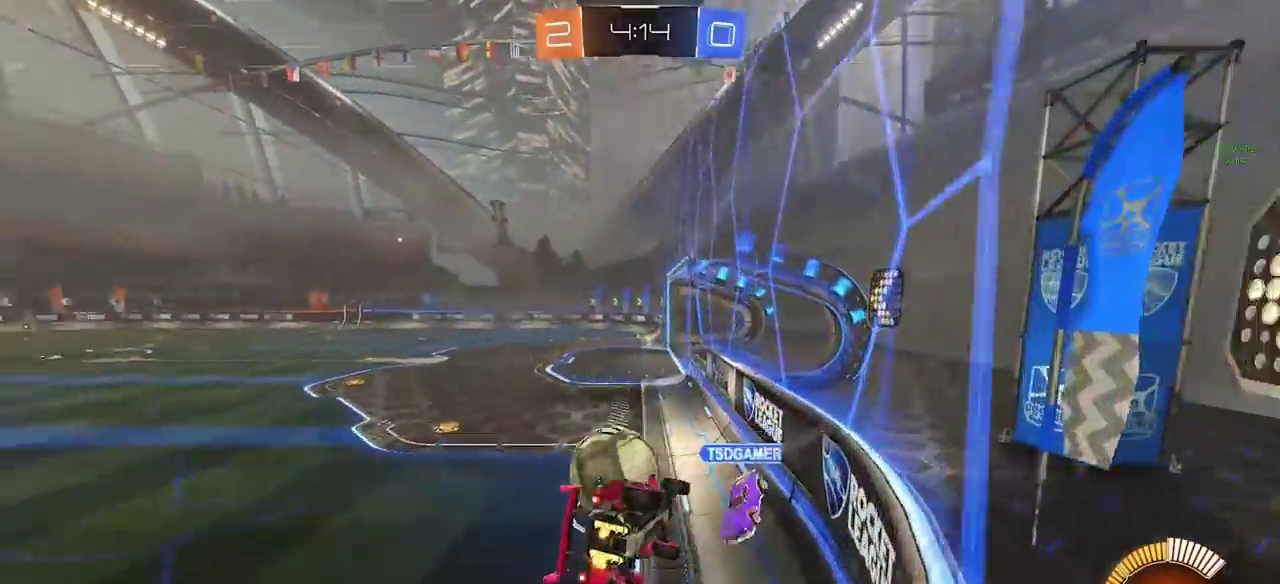
{"buttons": ["R2"], "left_stick": "left", "right_stick": "center", "events": [[50, "TRIANGLE", "down"], [133, "TRIANGLE", "up"], [167, "CROSS", "down"], [233, "left_stick", "down-left"], [267, "CROSS", "up"], [367, "left_stick", "left"]]}
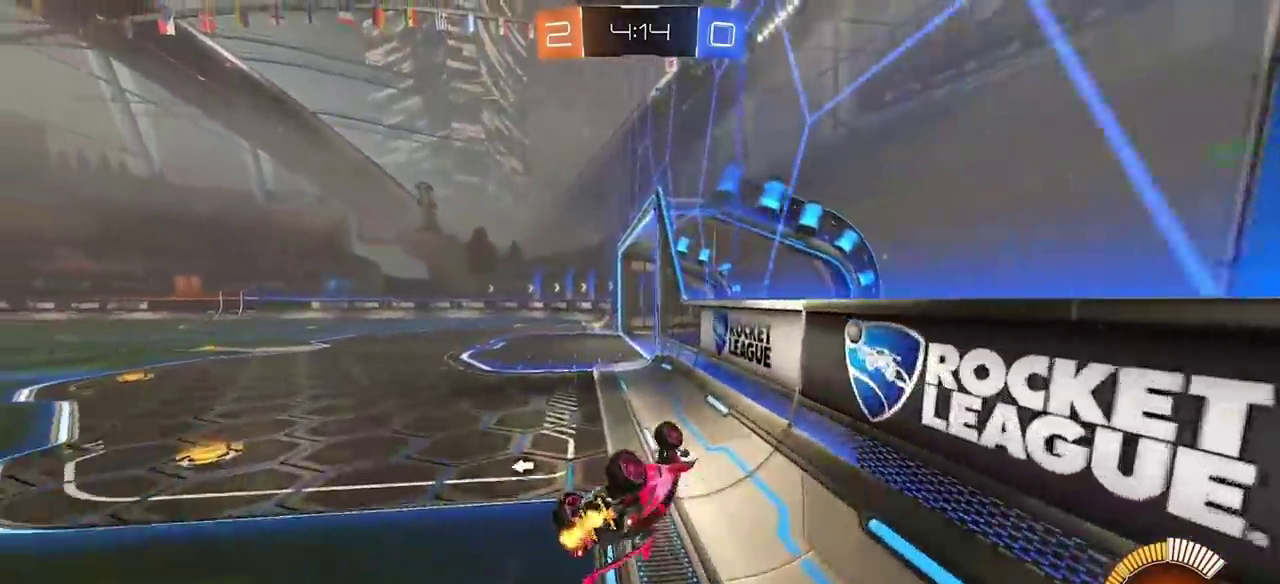
{"buttons": ["R2"], "left_stick": "down", "right_stick": "center", "events": [[33, "TRIANGLE", "down"], [133, "TRIANGLE", "up"], [150, "left_stick", "down-left"], [250, "left_stick", "down"], [317, "left_stick", "down-right"], [483, "left_stick", "down"]]}
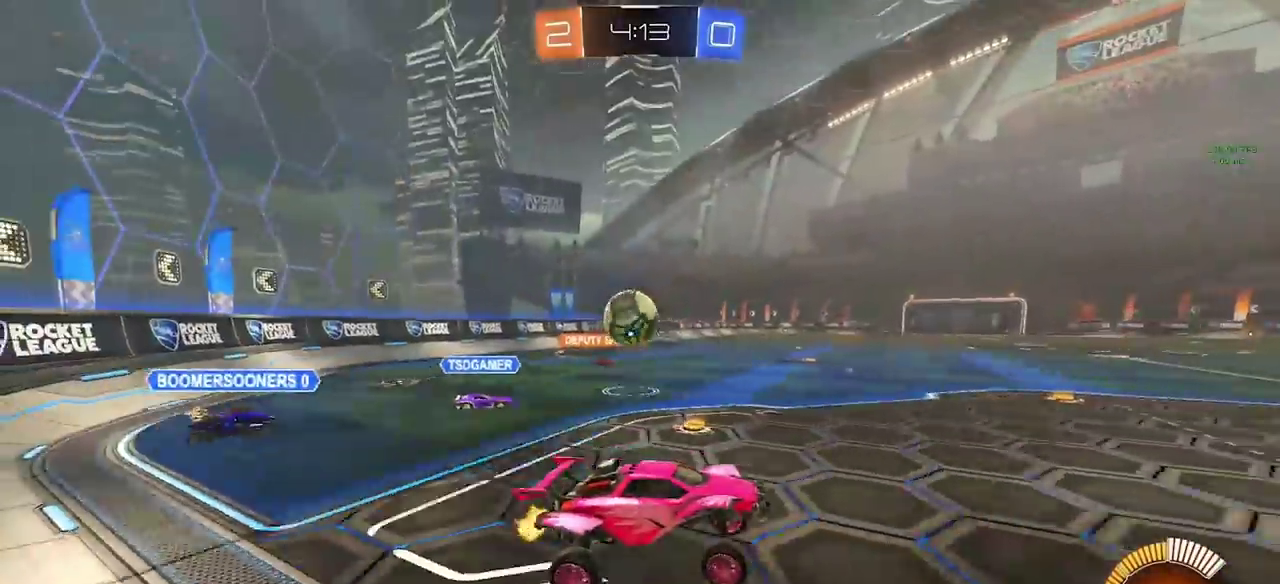
{"buttons": ["CIRCLE", "R2"], "left_stick": "left", "right_stick": "center", "events": [[200, "left_stick", "center"], [233, "CIRCLE", "down"], [500, "left_stick", "left"]]}